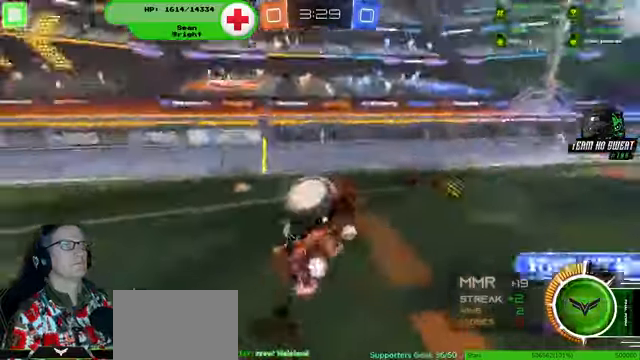
Gameplay with a controller (PlayStation layout); each line is a JSON object with the inputs held at the frame after it. "events" lists button and stick changes between this image and that frame as [ms after this image, input, new state], when the widget could be followed in between. Not read: HOME L3 R3.
{"buttons": ["R2"], "left_stick": "left", "right_stick": "center", "events": []}
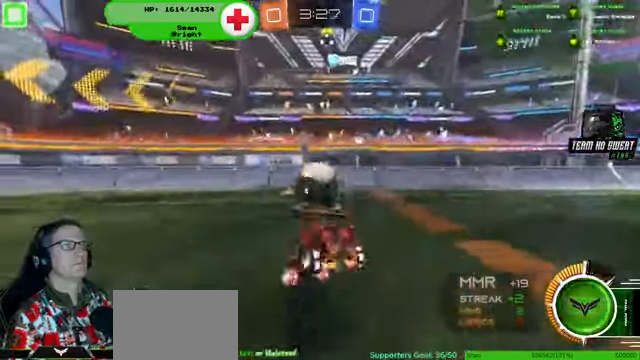
{"buttons": ["R1", "R2"], "left_stick": "right", "right_stick": "center", "events": [[100, "R1", "down"], [167, "left_stick", "center"], [467, "left_stick", "right"]]}
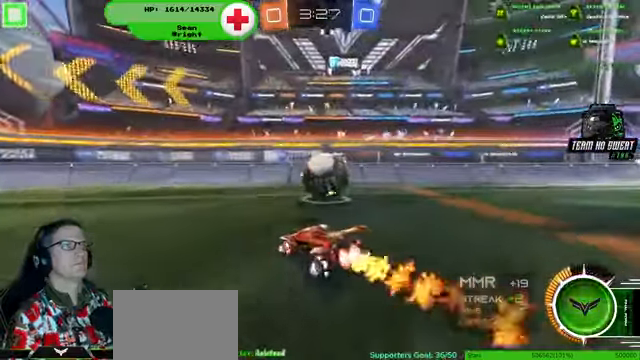
{"buttons": [], "left_stick": "down-right", "right_stick": "center"}
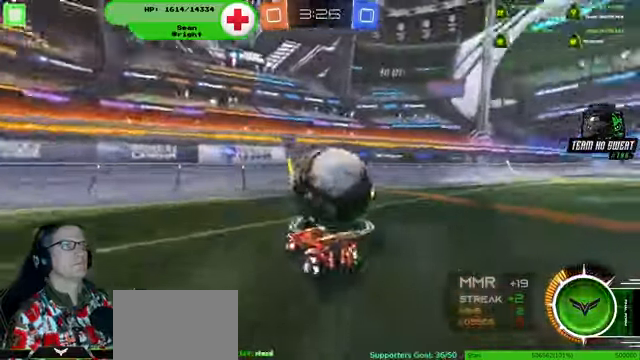
{"buttons": ["R2"], "left_stick": "down-right", "right_stick": "center"}